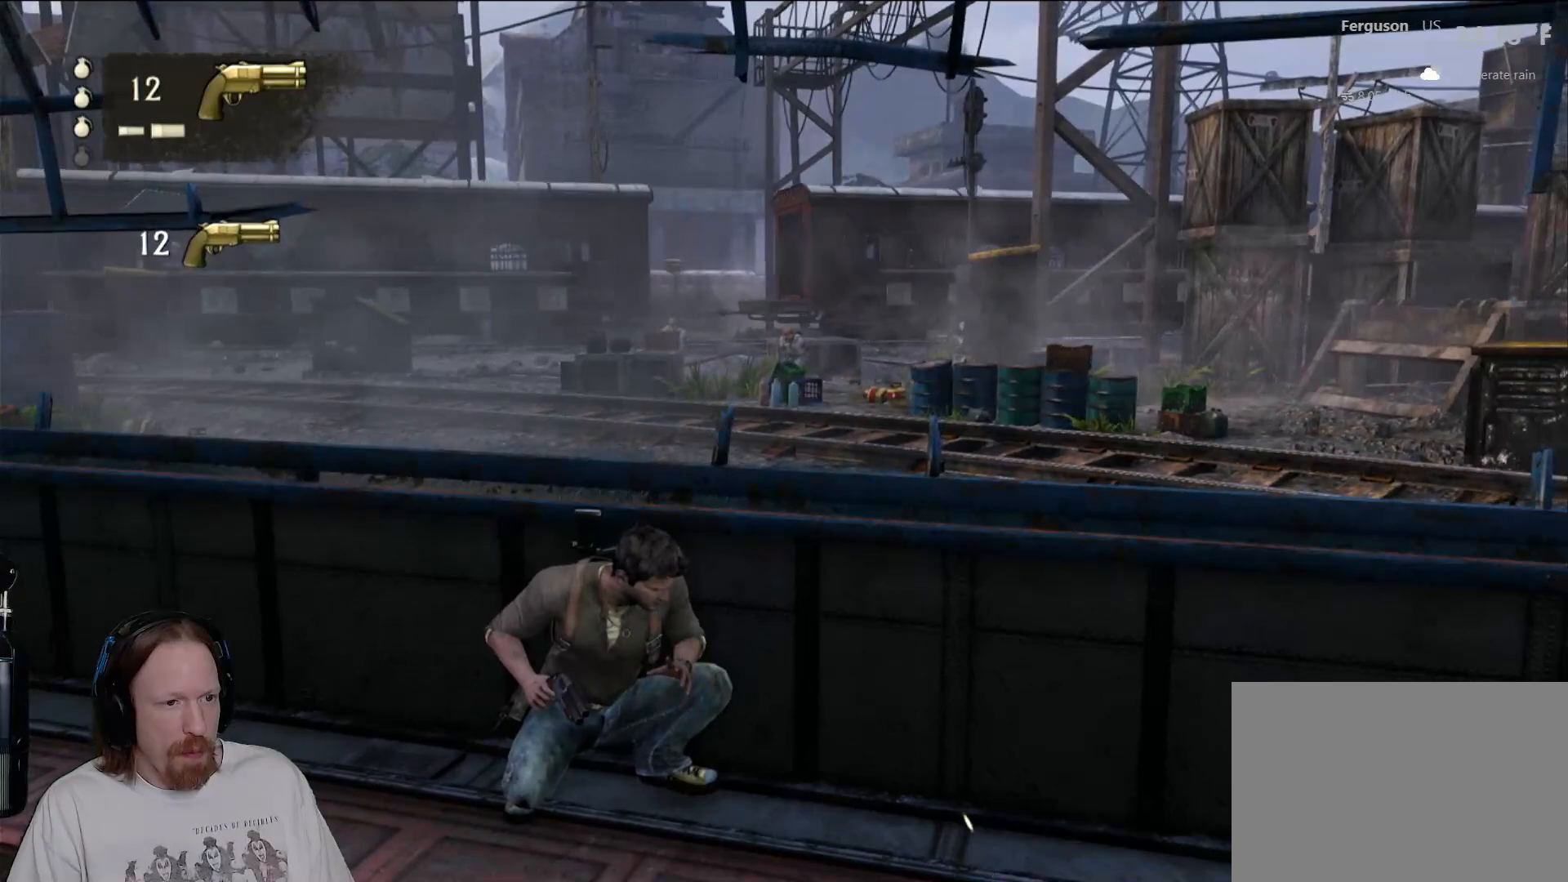
Gameplay with a controller (PlayStation layout); each line is a JSON object with the inputs held at the frame after it. "events" lists button and stick changes between this image and that frame as [ms after this image, input, new state], when the widget could be followed in between.
{"buttons": [], "left_stick": "center", "right_stick": "center", "events": []}
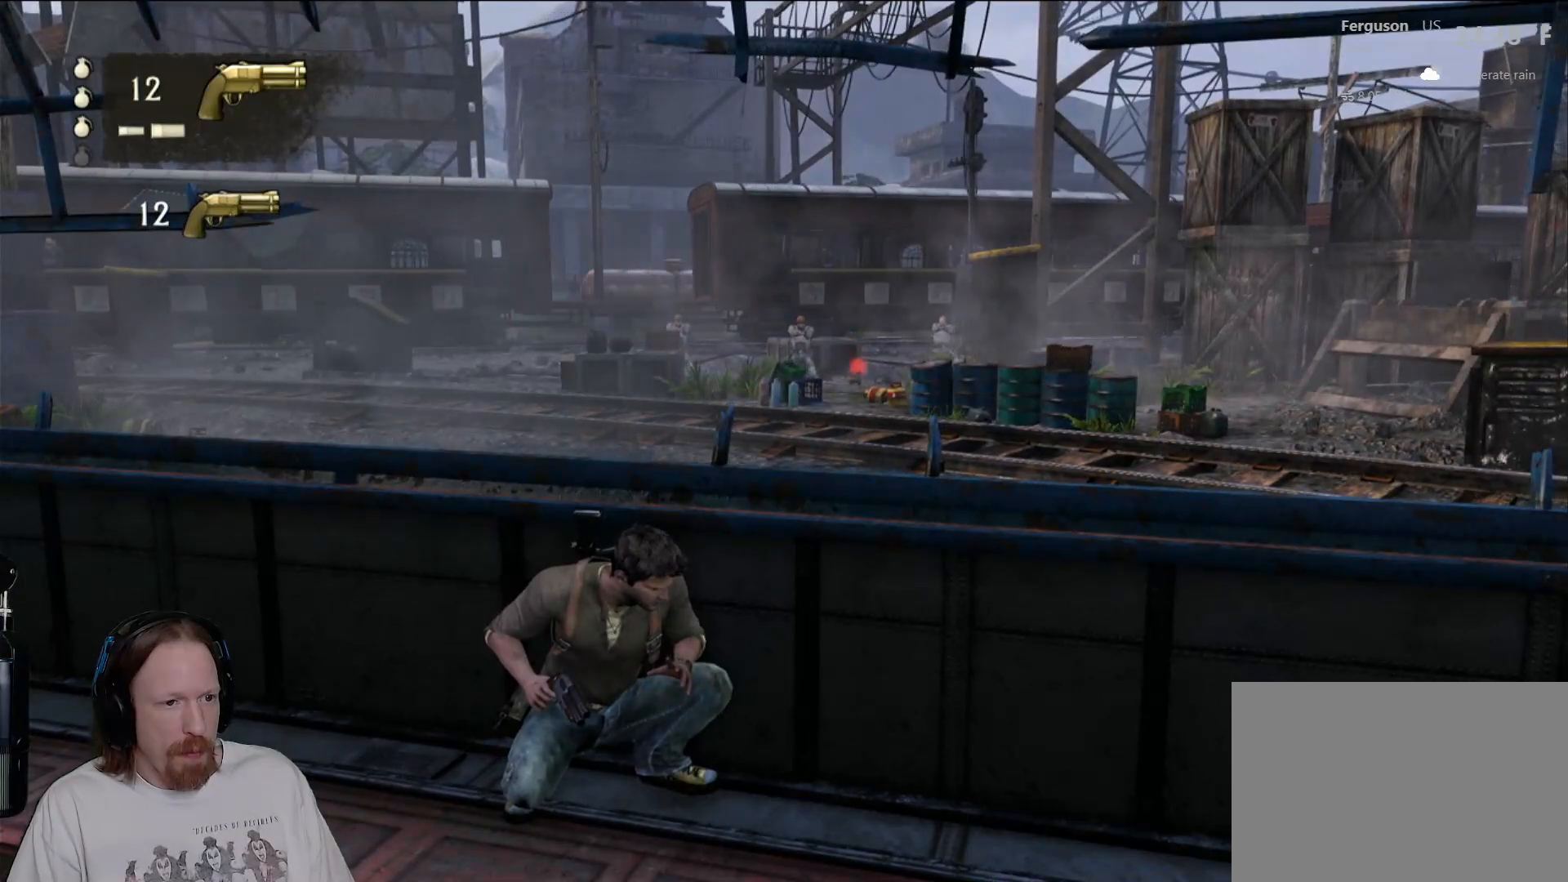
{"buttons": [], "left_stick": "center", "right_stick": "center", "events": []}
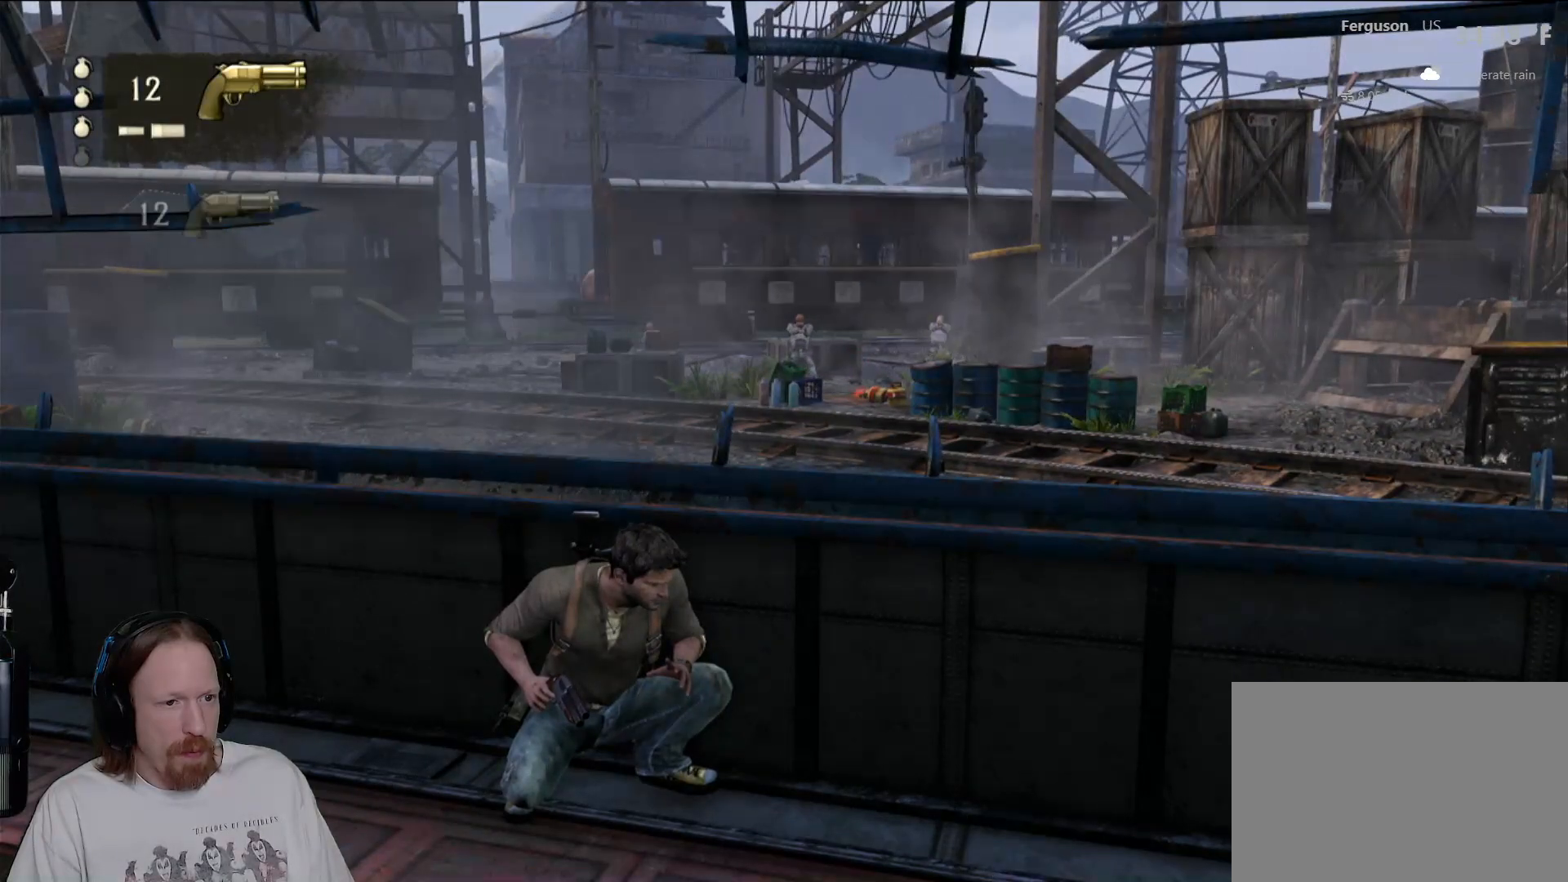
{"buttons": [], "left_stick": "center", "right_stick": "center", "events": []}
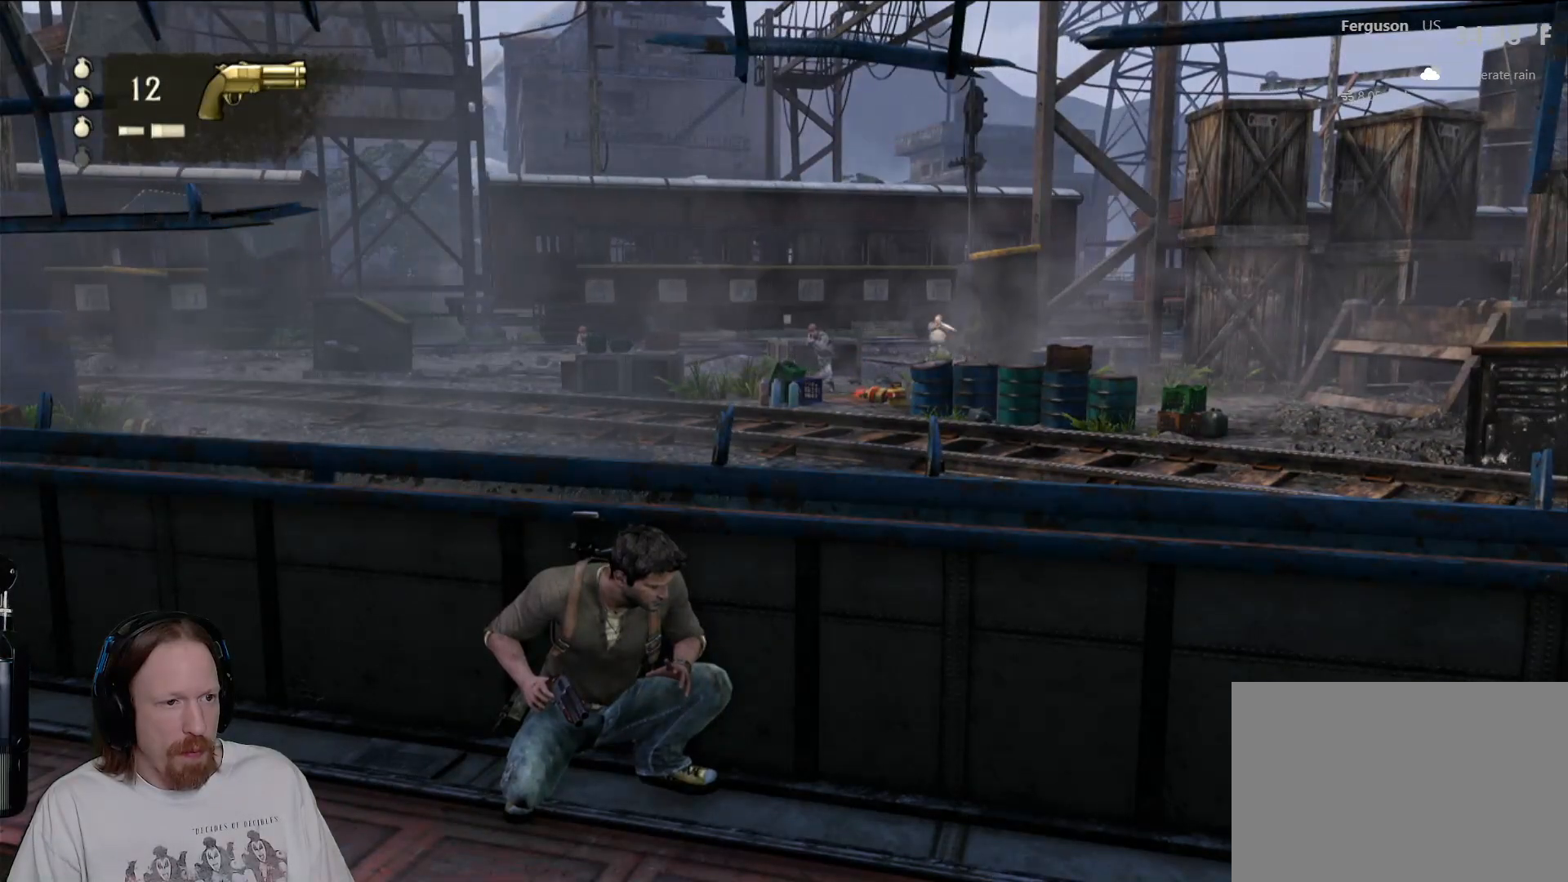
{"buttons": [], "left_stick": "center", "right_stick": "up-left", "events": [[450, "right_stick", "up-left"]]}
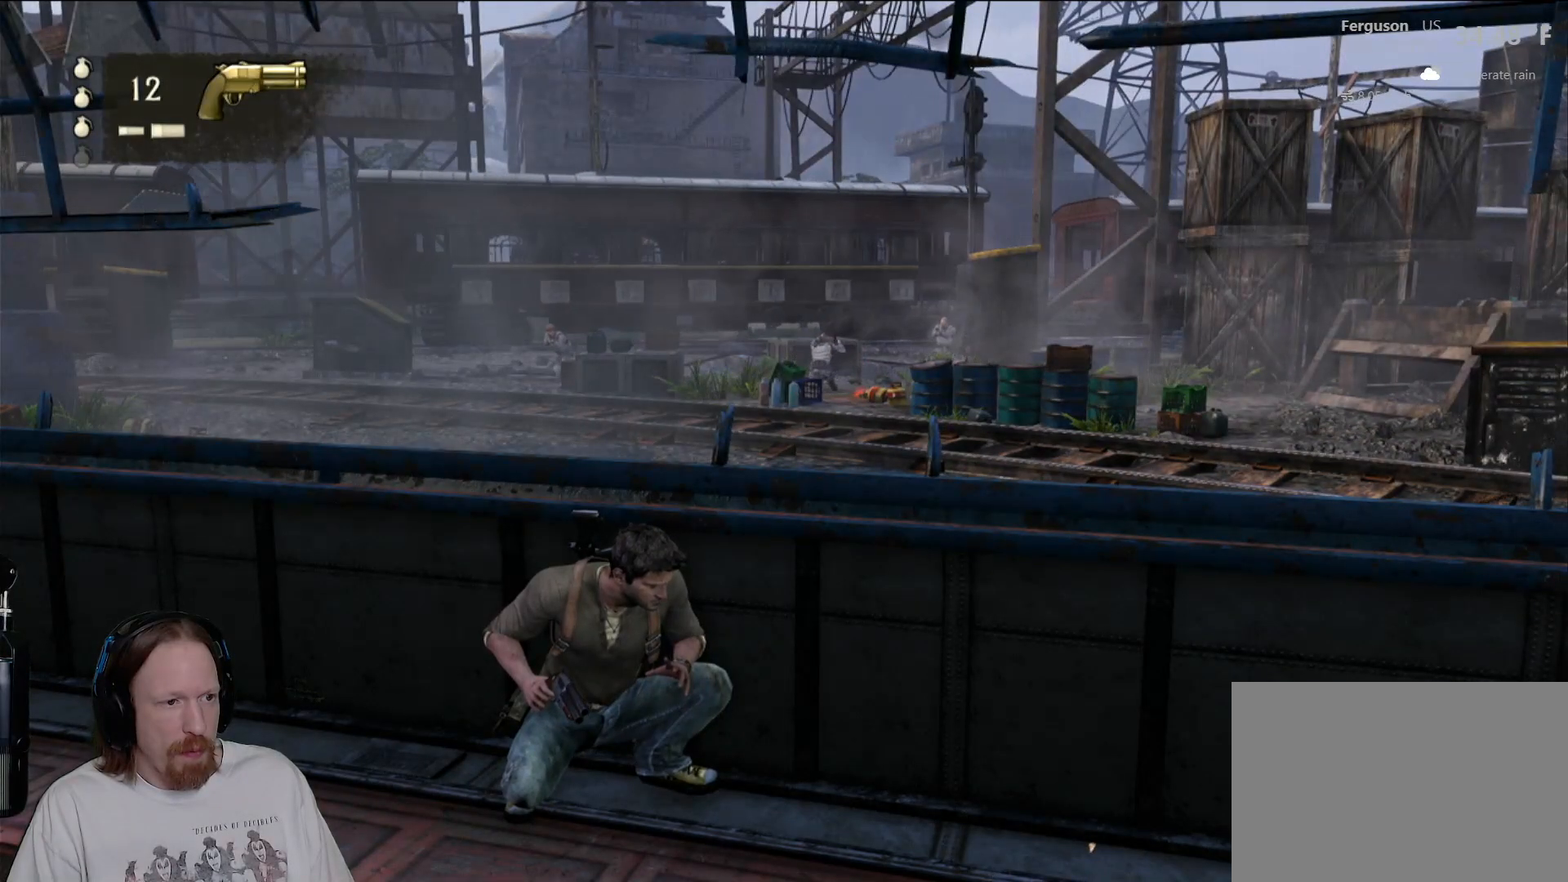
{"buttons": [], "left_stick": "center", "right_stick": "center", "events": [[100, "right_stick", "center"], [367, "right_stick", "left"], [500, "right_stick", "center"]]}
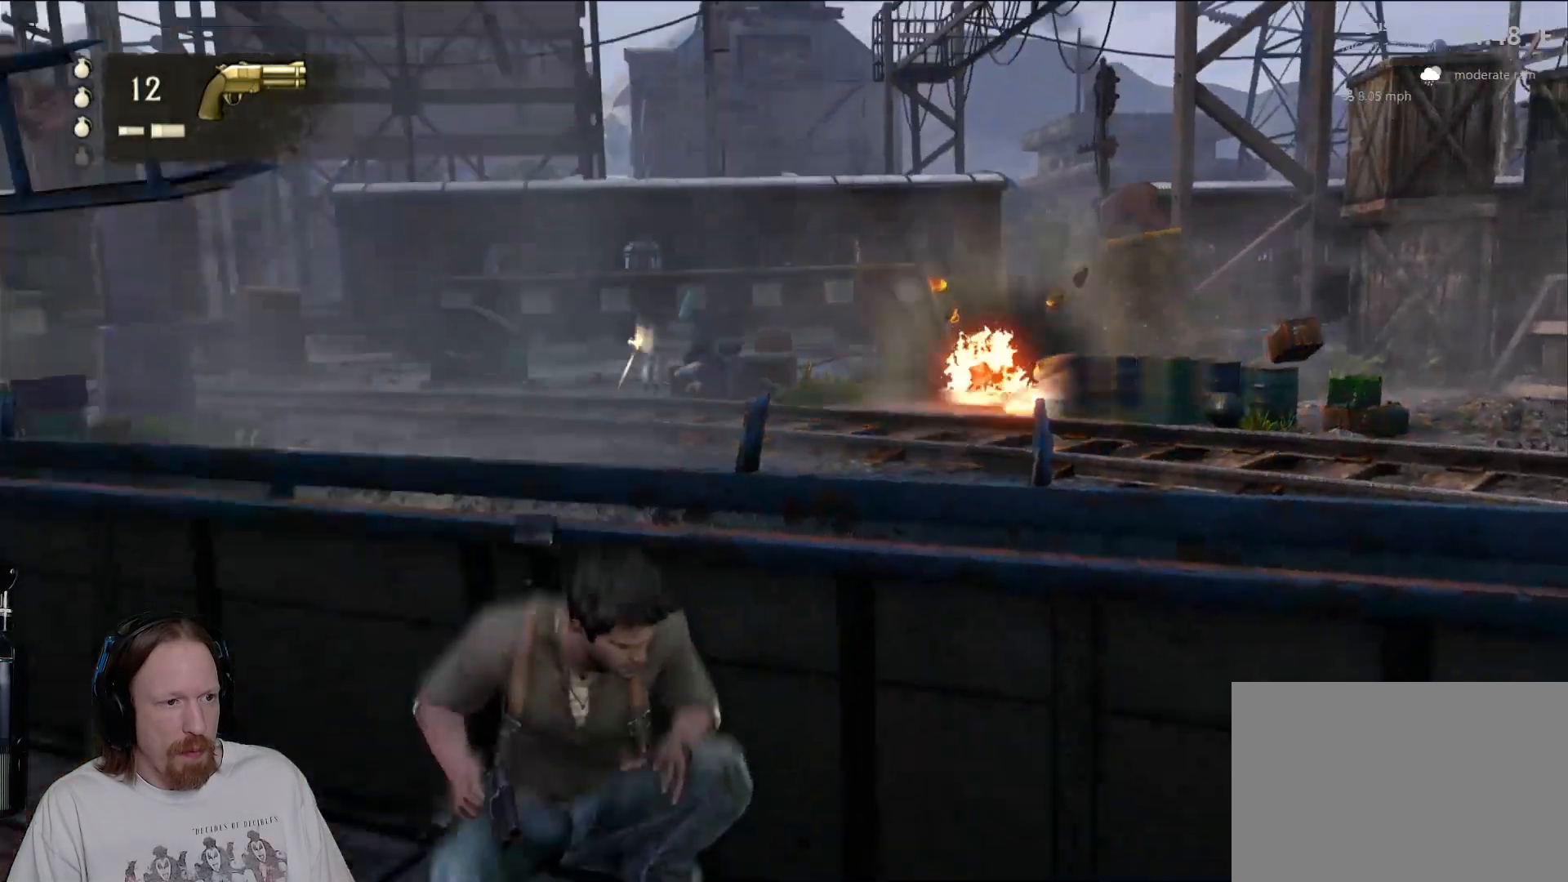
{"buttons": ["L1"], "left_stick": "center", "right_stick": "up", "events": [[67, "L1", "down"], [267, "right_stick", "up"]]}
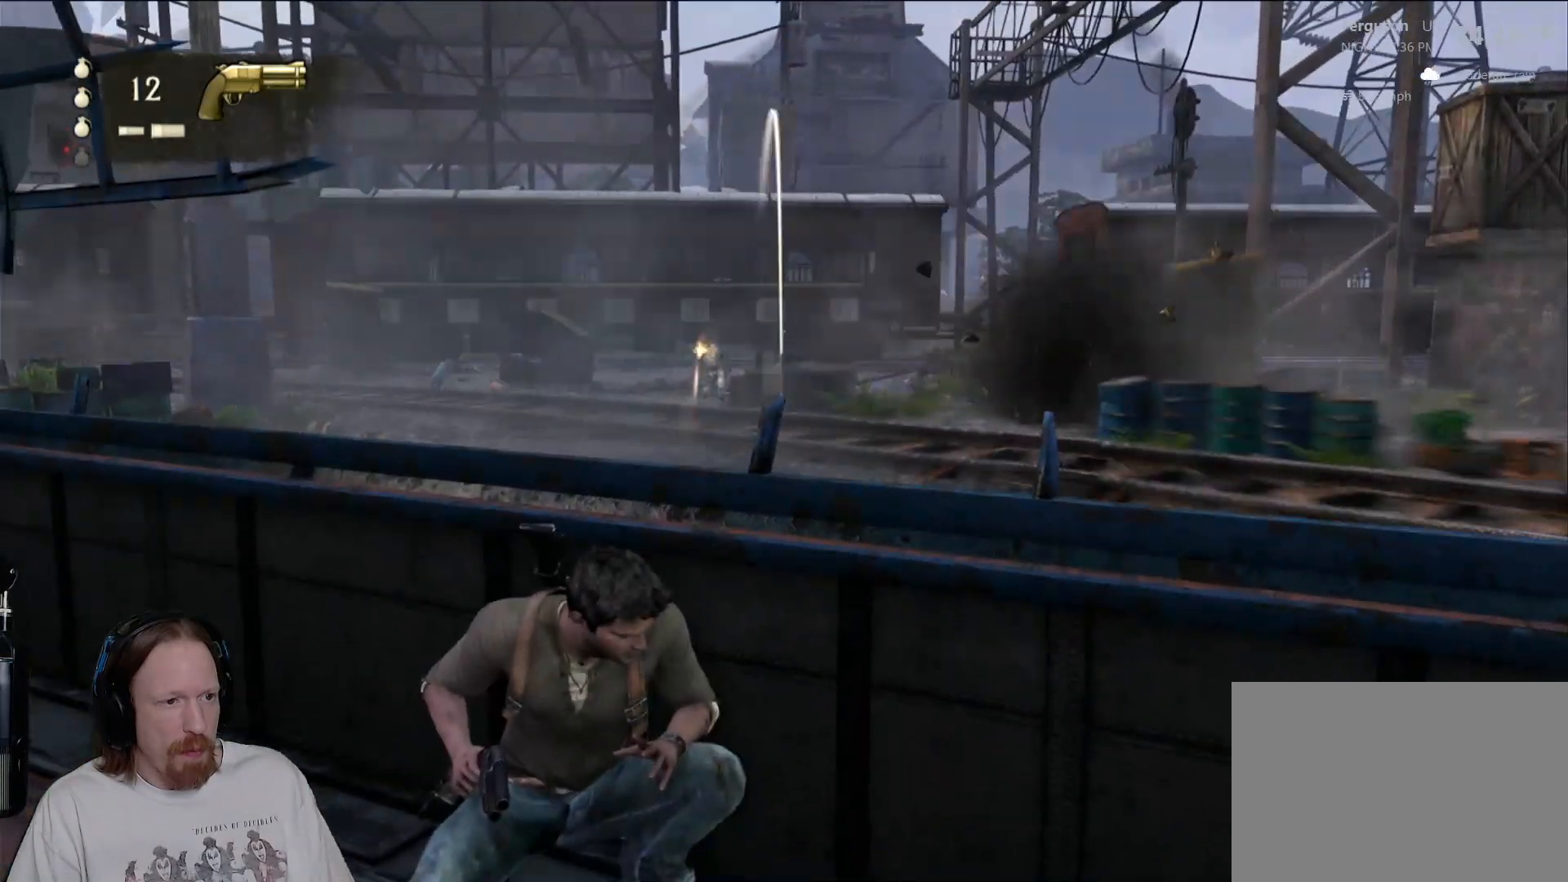
{"buttons": [], "left_stick": "center", "right_stick": "center", "events": [[250, "right_stick", "center"], [417, "L1", "up"]]}
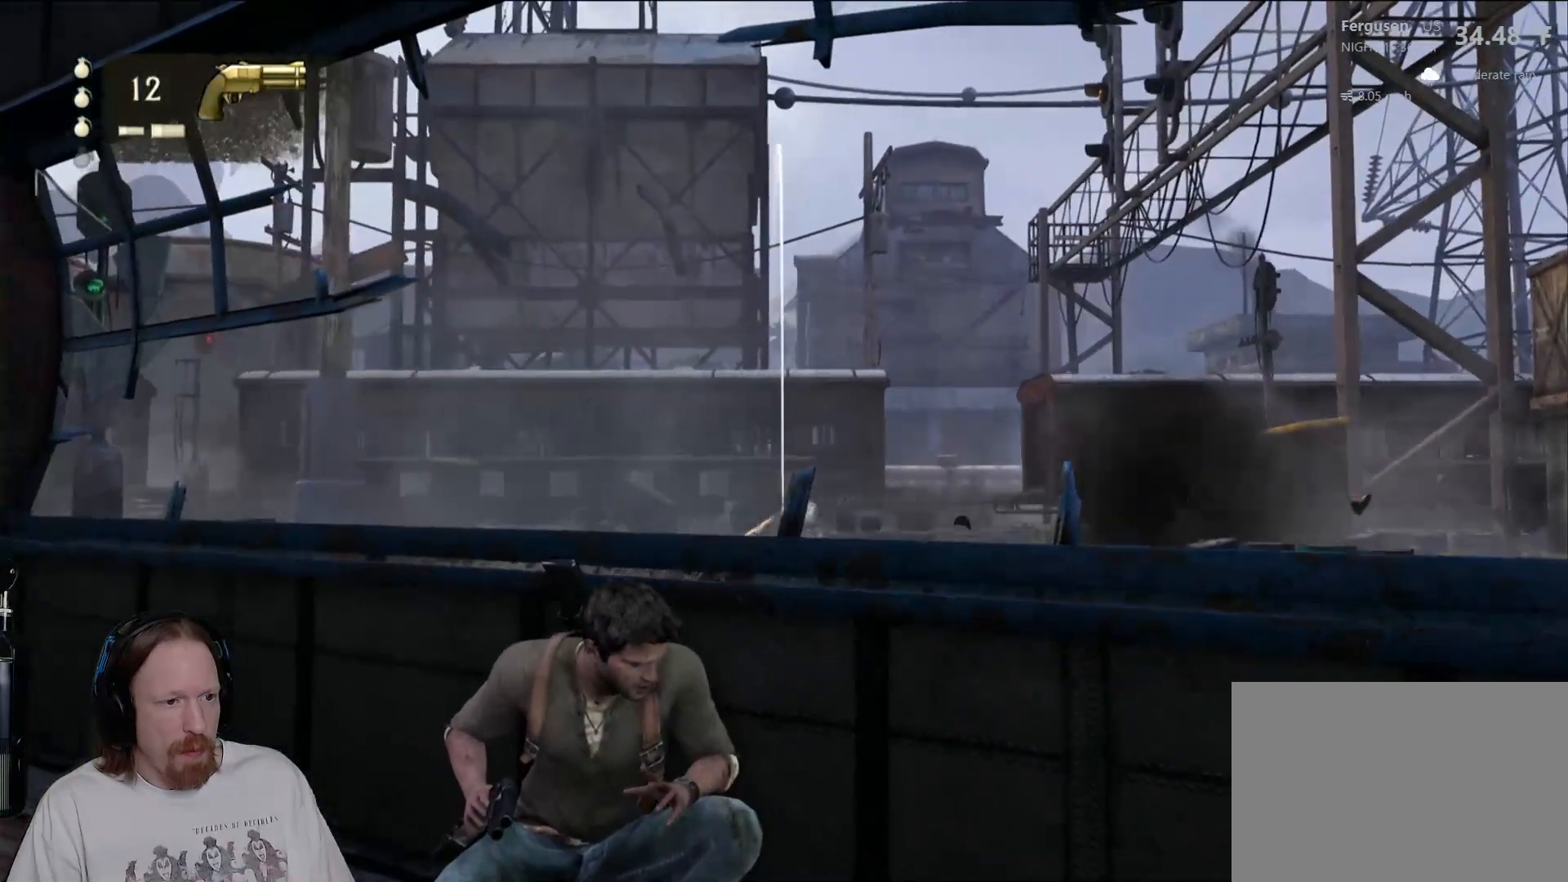
{"buttons": [], "left_stick": "right", "right_stick": "down-right", "events": [[33, "right_stick", "down-right"], [283, "left_stick", "right"]]}
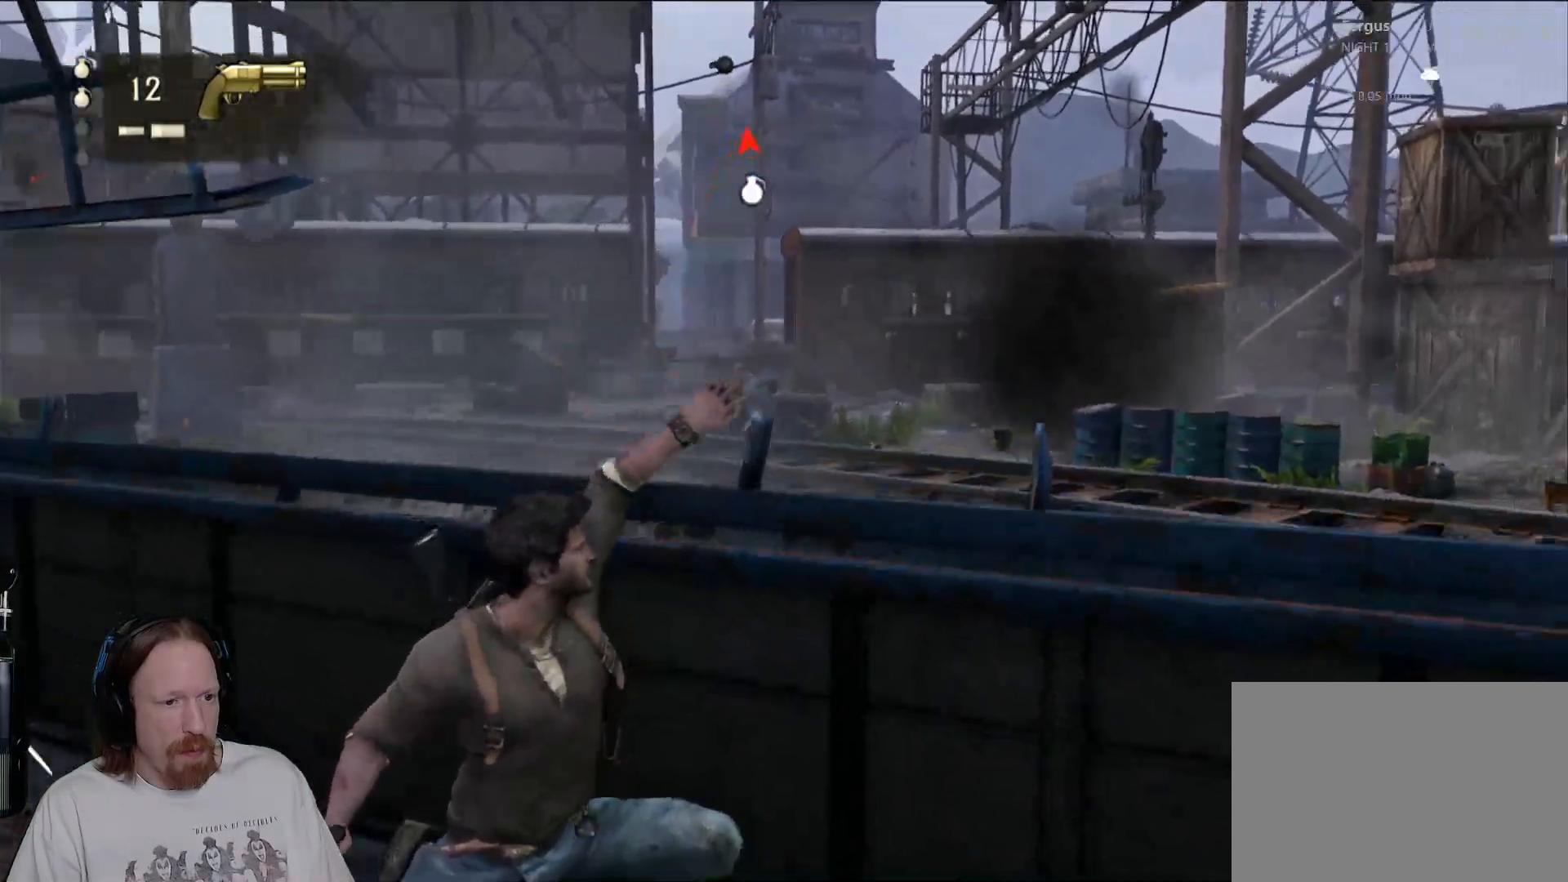
{"buttons": [], "left_stick": "right", "right_stick": "right"}
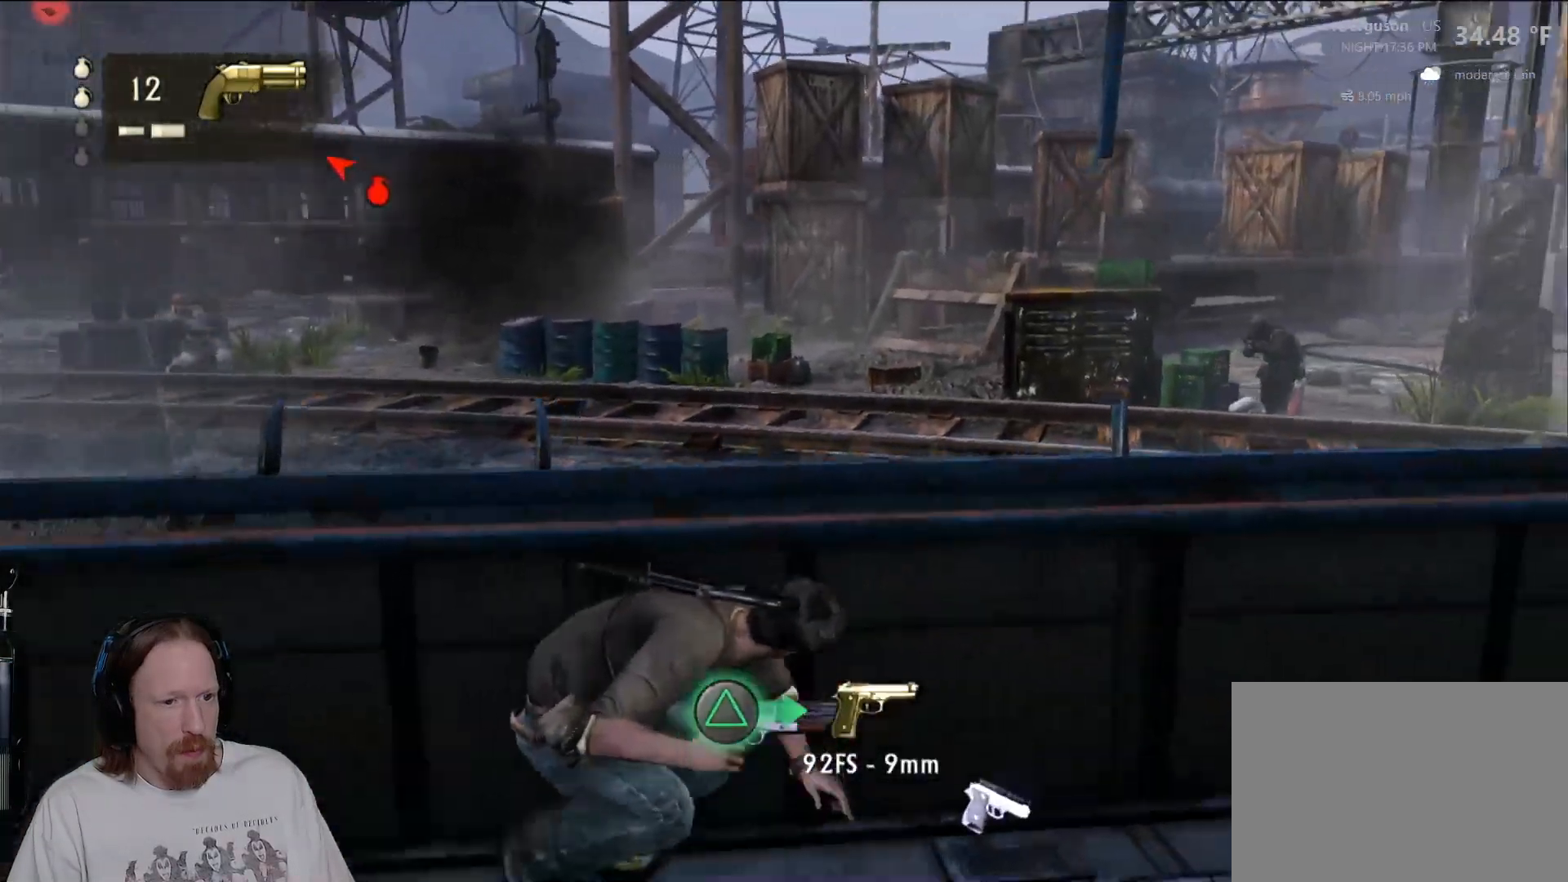
{"buttons": ["L1"], "left_stick": "center", "right_stick": "down", "events": [[17, "left_stick", "up-right"], [17, "right_stick", "up-right"], [250, "right_stick", "center"], [283, "left_stick", "center"], [317, "L1", "down"], [400, "right_stick", "down"]]}
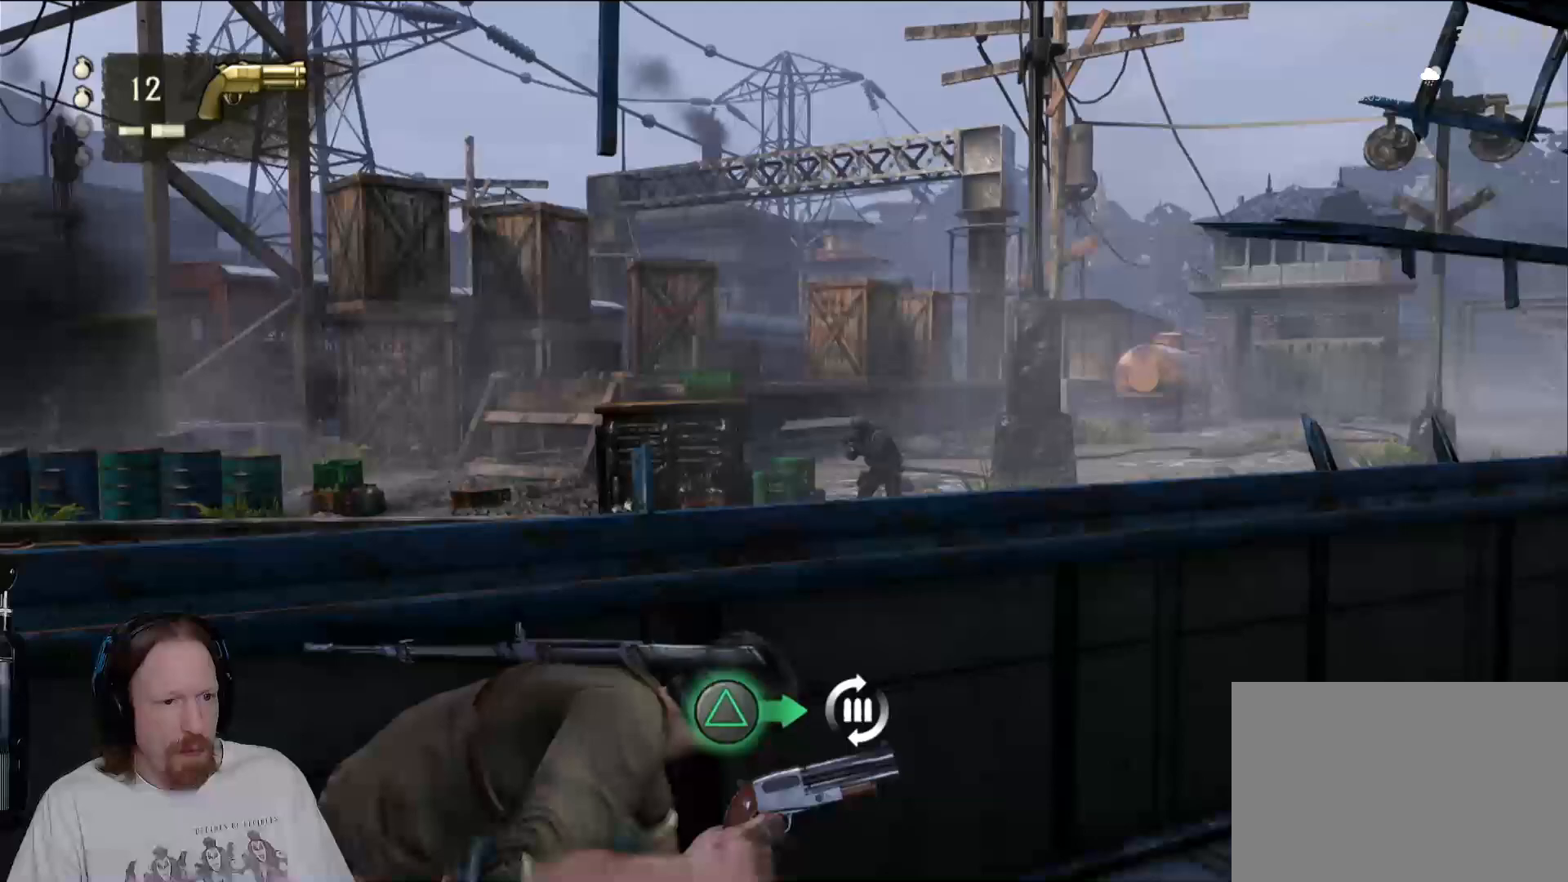
{"buttons": ["L1"], "left_stick": "center", "right_stick": "right", "events": [[200, "right_stick", "center"], [417, "right_stick", "right"]]}
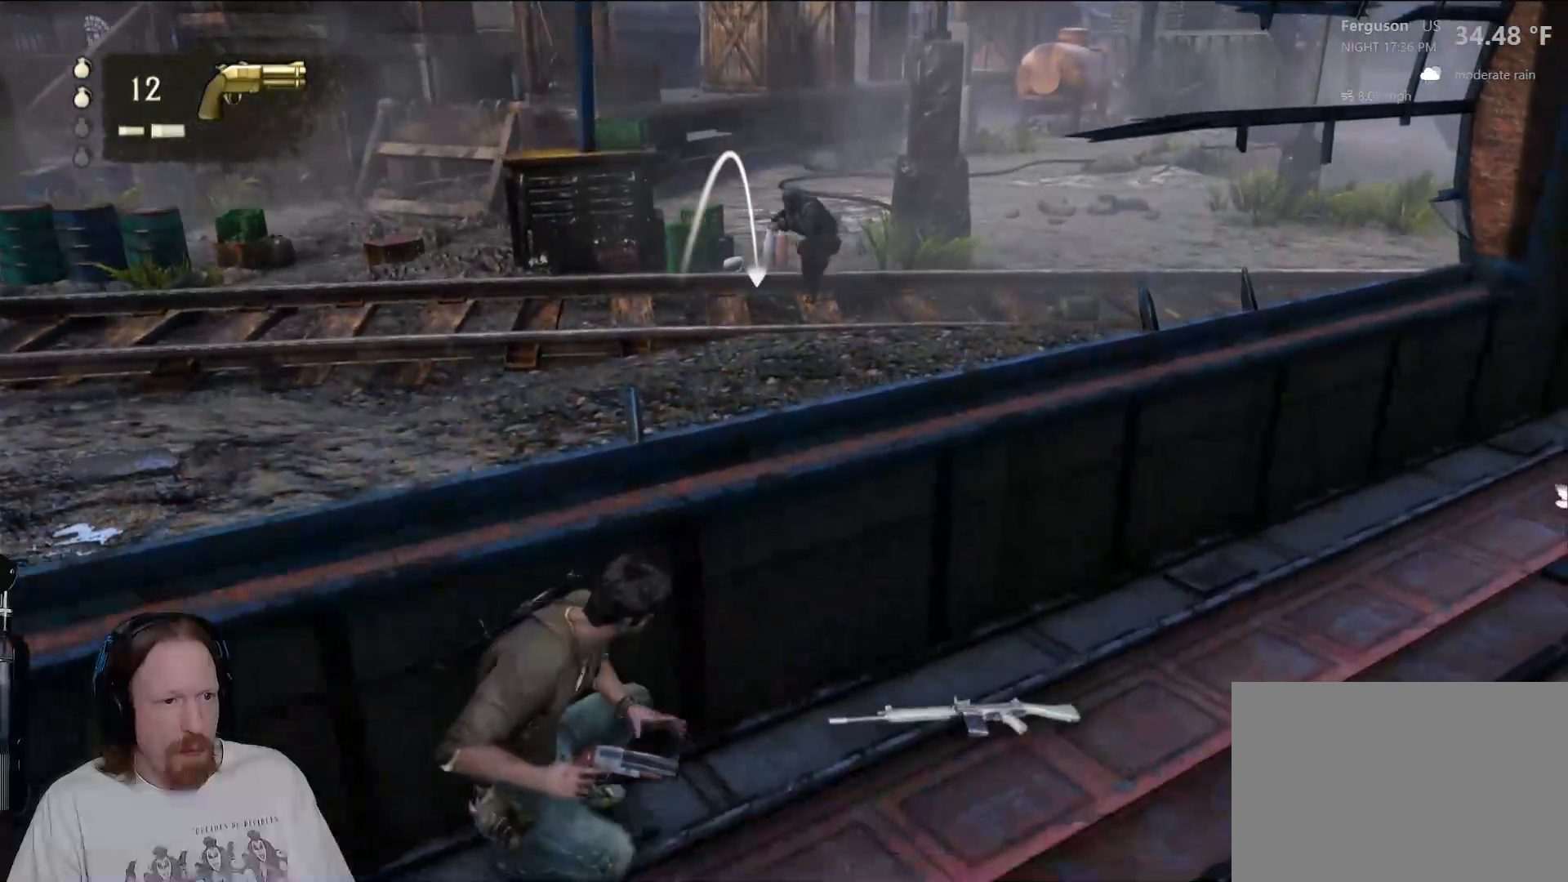
{"buttons": [], "left_stick": "center", "right_stick": "down", "events": [[117, "right_stick", "center"], [200, "R1", "down"], [250, "R1", "up"], [317, "L1", "up"], [400, "right_stick", "down"]]}
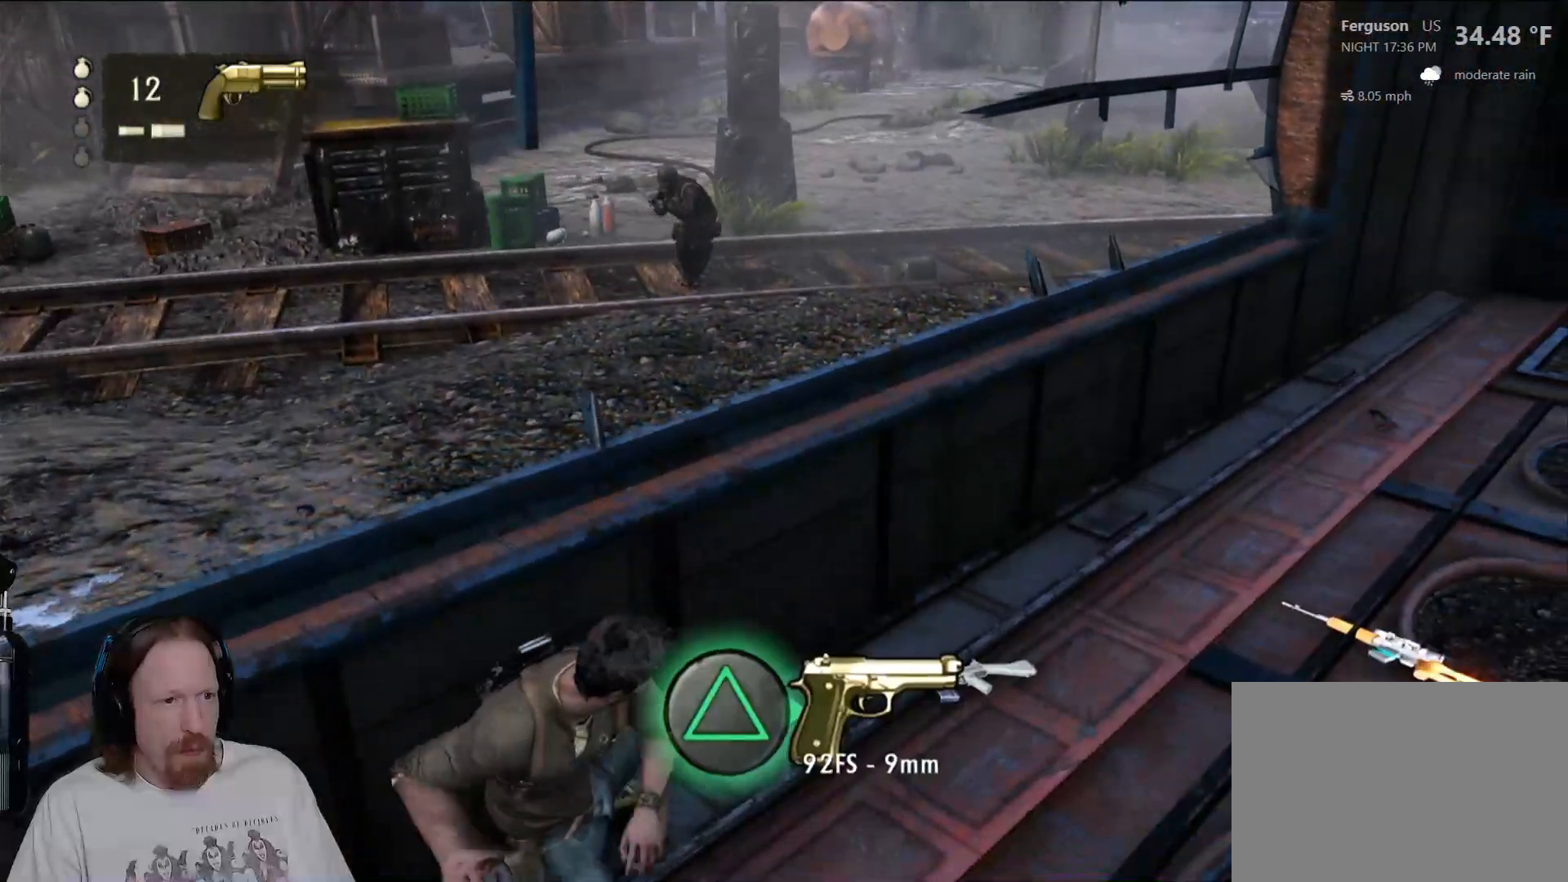
{"buttons": [], "left_stick": "center", "right_stick": "center", "events": [[50, "right_stick", "center"]]}
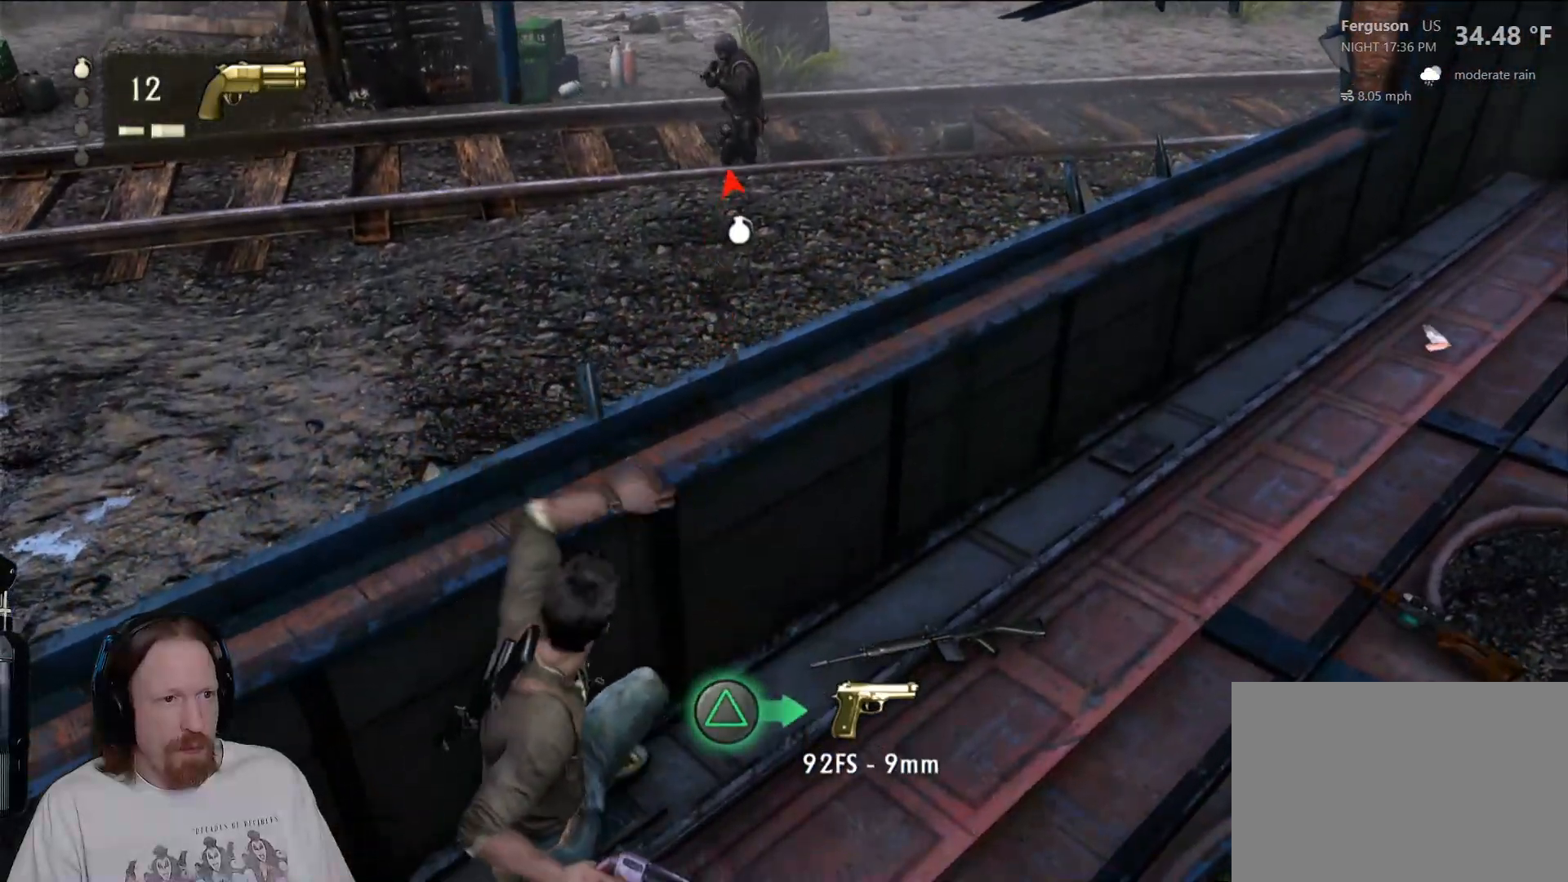
{"buttons": [], "left_stick": "center", "right_stick": "center", "events": []}
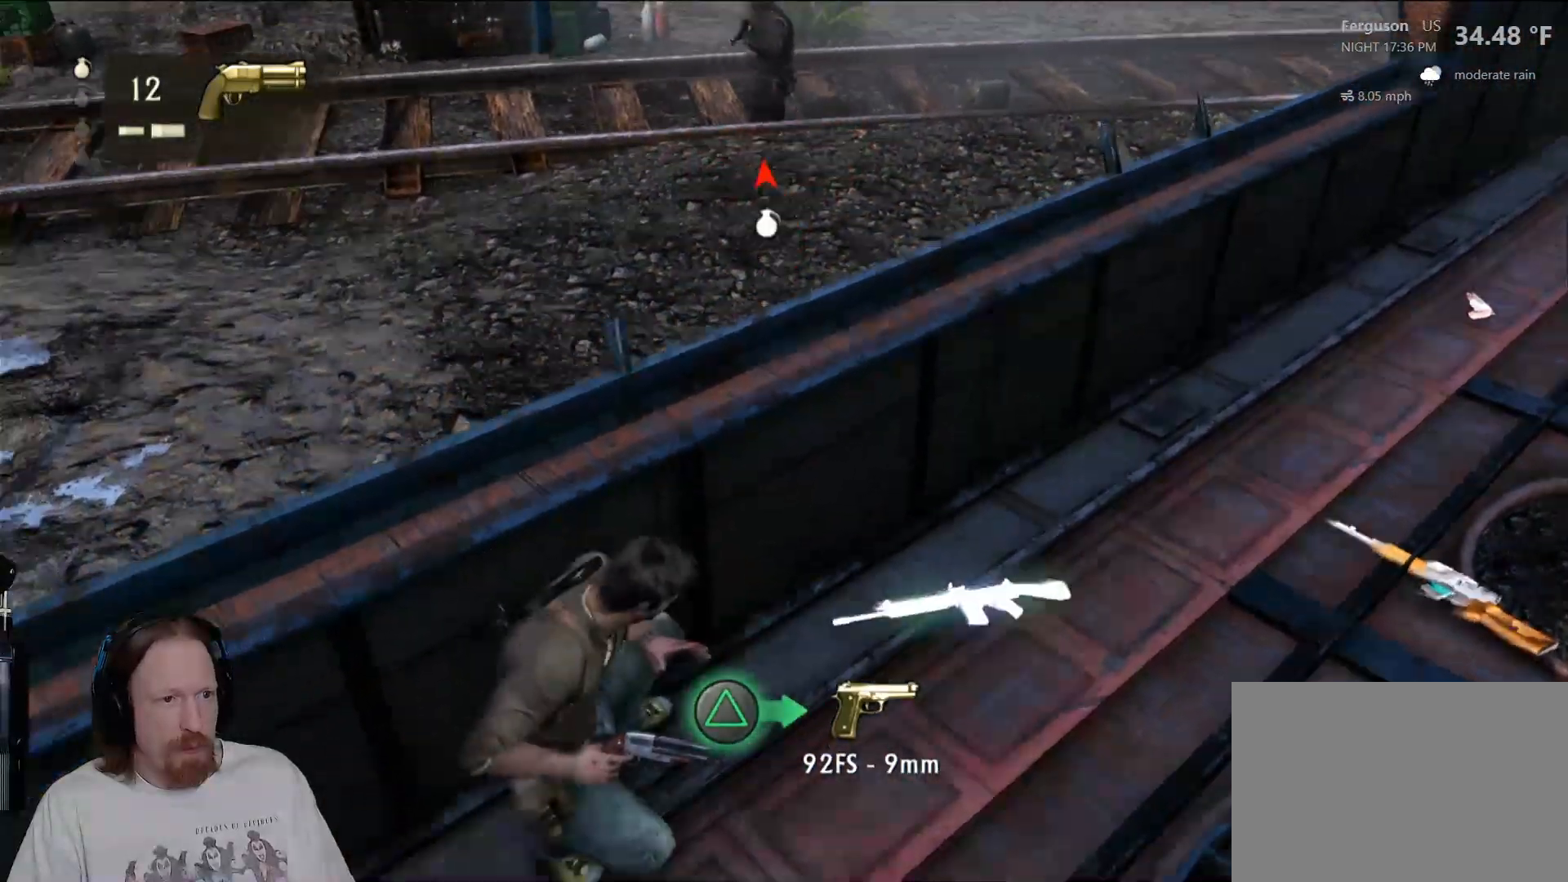
{"buttons": [], "left_stick": "center", "right_stick": "center", "events": [[217, "right_stick", "up"], [417, "right_stick", "center"]]}
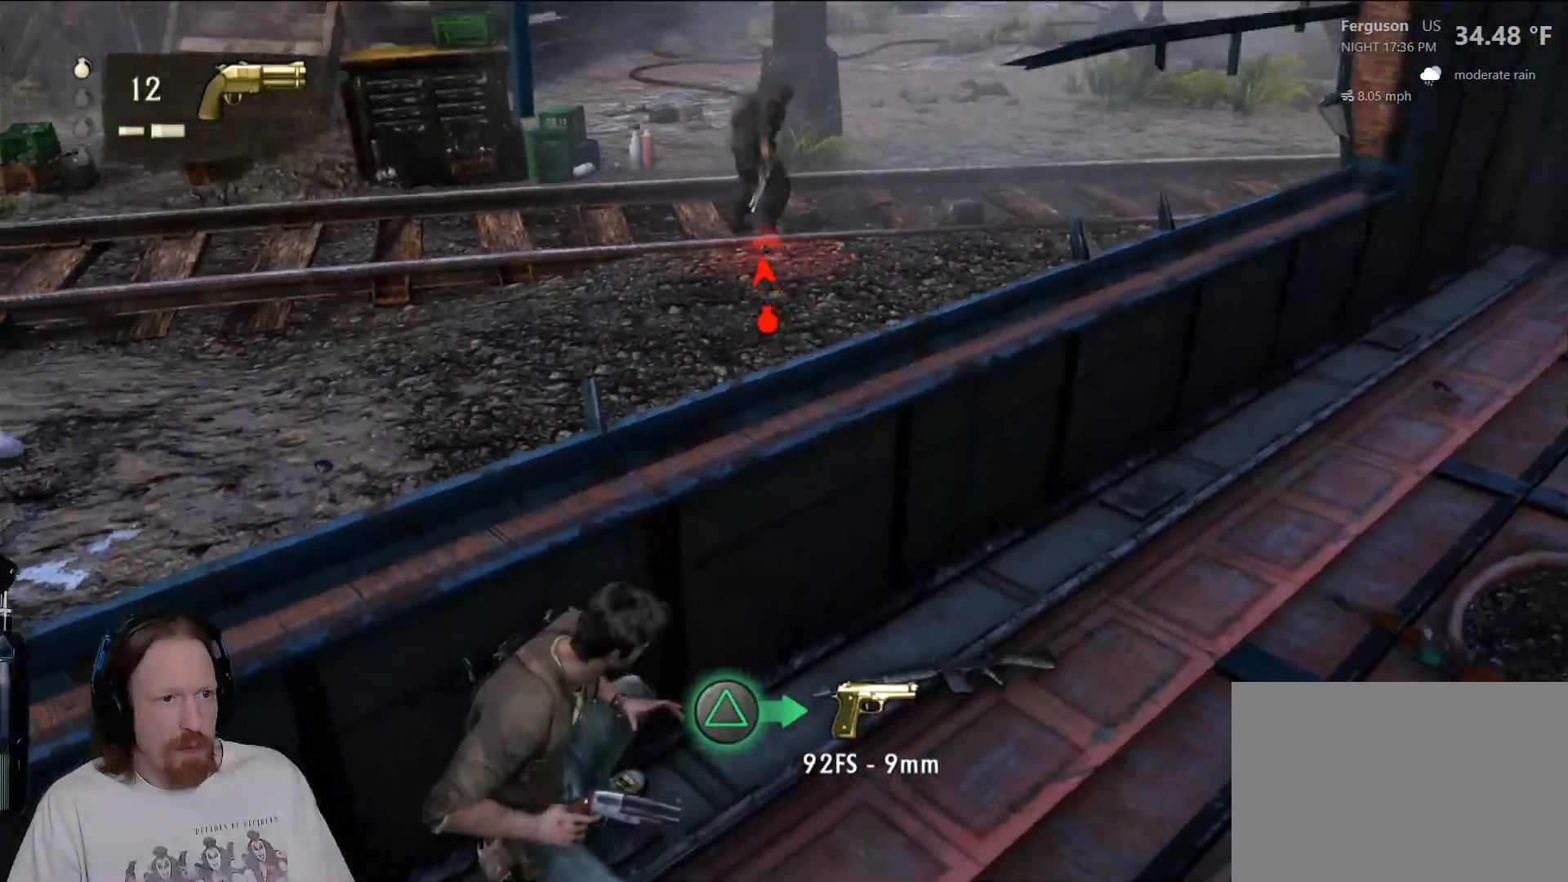
{"buttons": [], "left_stick": "center", "right_stick": "up-left", "events": [[333, "right_stick", "up-left"]]}
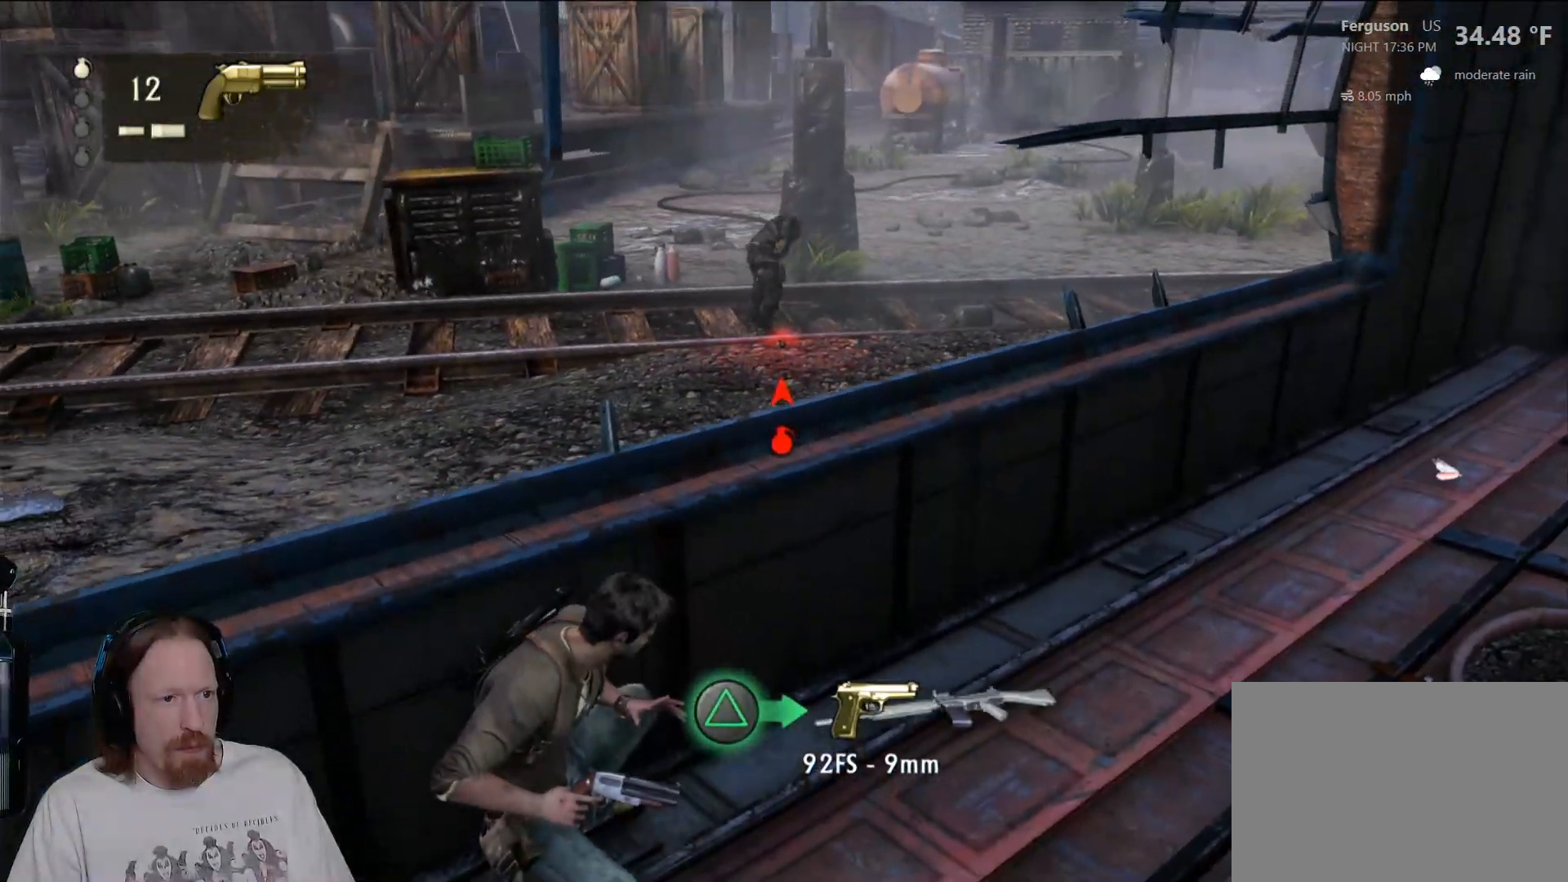
{"buttons": [], "left_stick": "up-right", "right_stick": "down-right", "events": [[133, "right_stick", "left"], [250, "left_stick", "right"], [250, "right_stick", "center"], [433, "left_stick", "up-right"], [467, "right_stick", "down-right"]]}
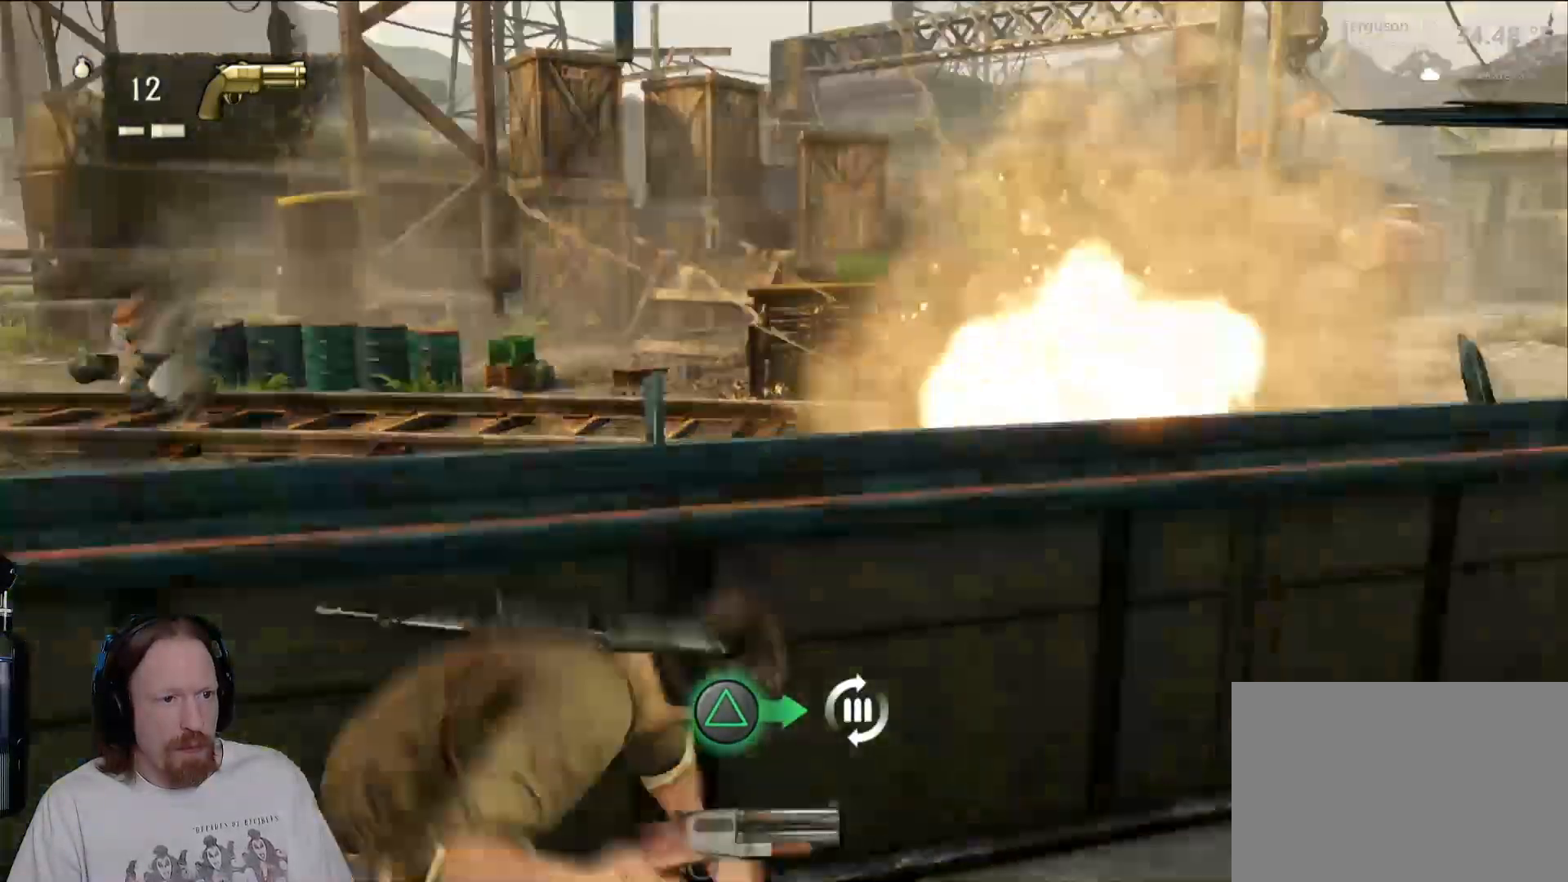
{"buttons": [], "left_stick": "up-right", "right_stick": "center", "events": [[283, "right_stick", "right"], [383, "right_stick", "center"]]}
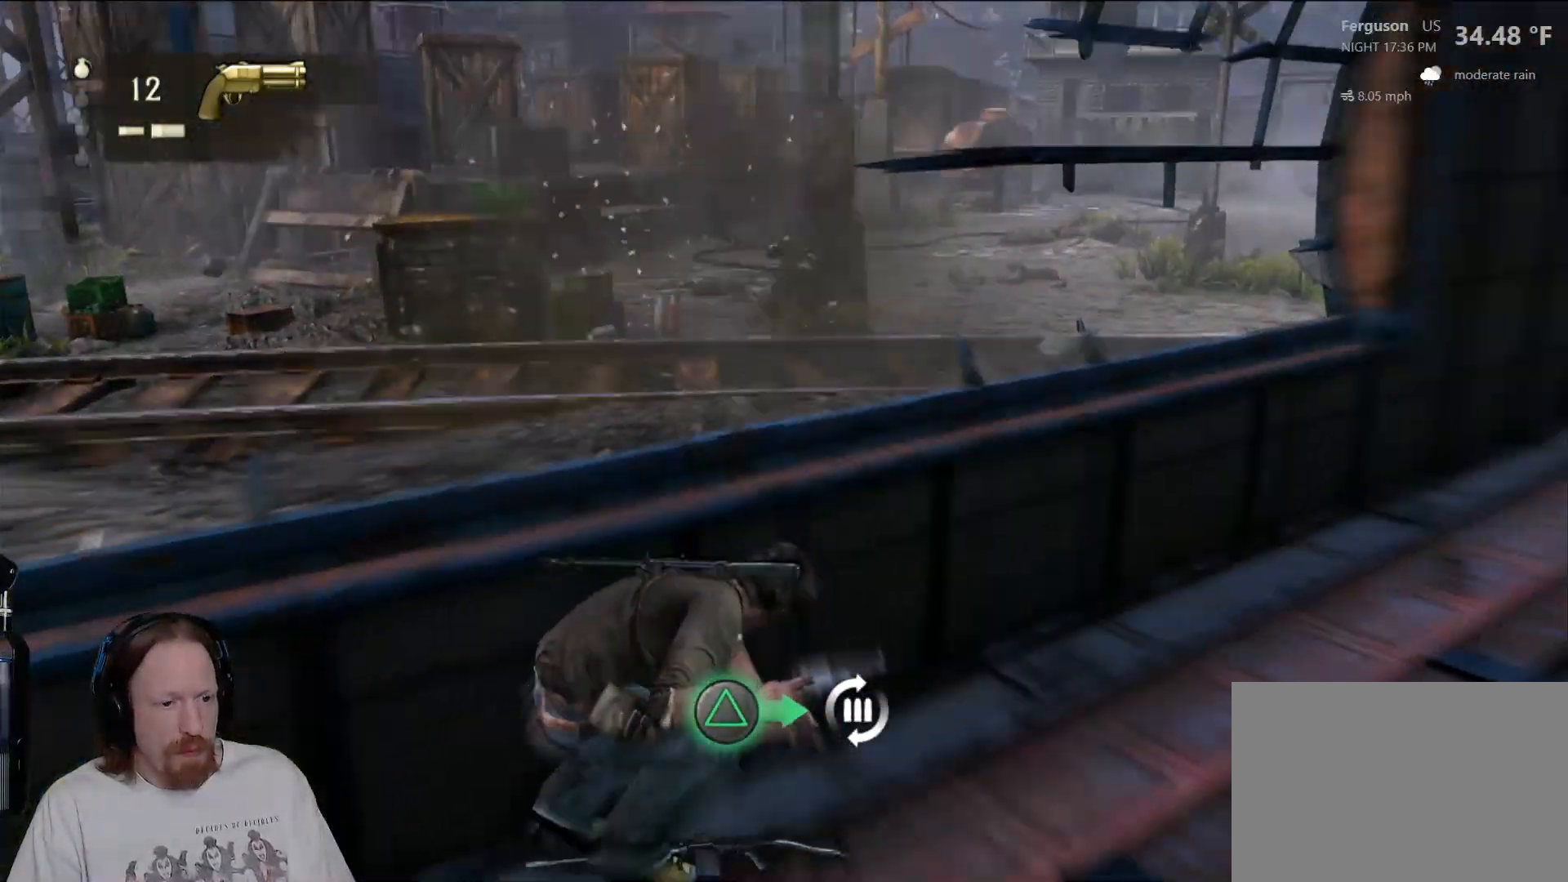
{"buttons": [], "left_stick": "up-right", "right_stick": "center", "events": [[133, "TRIANGLE", "down"], [250, "TRIANGLE", "up"]]}
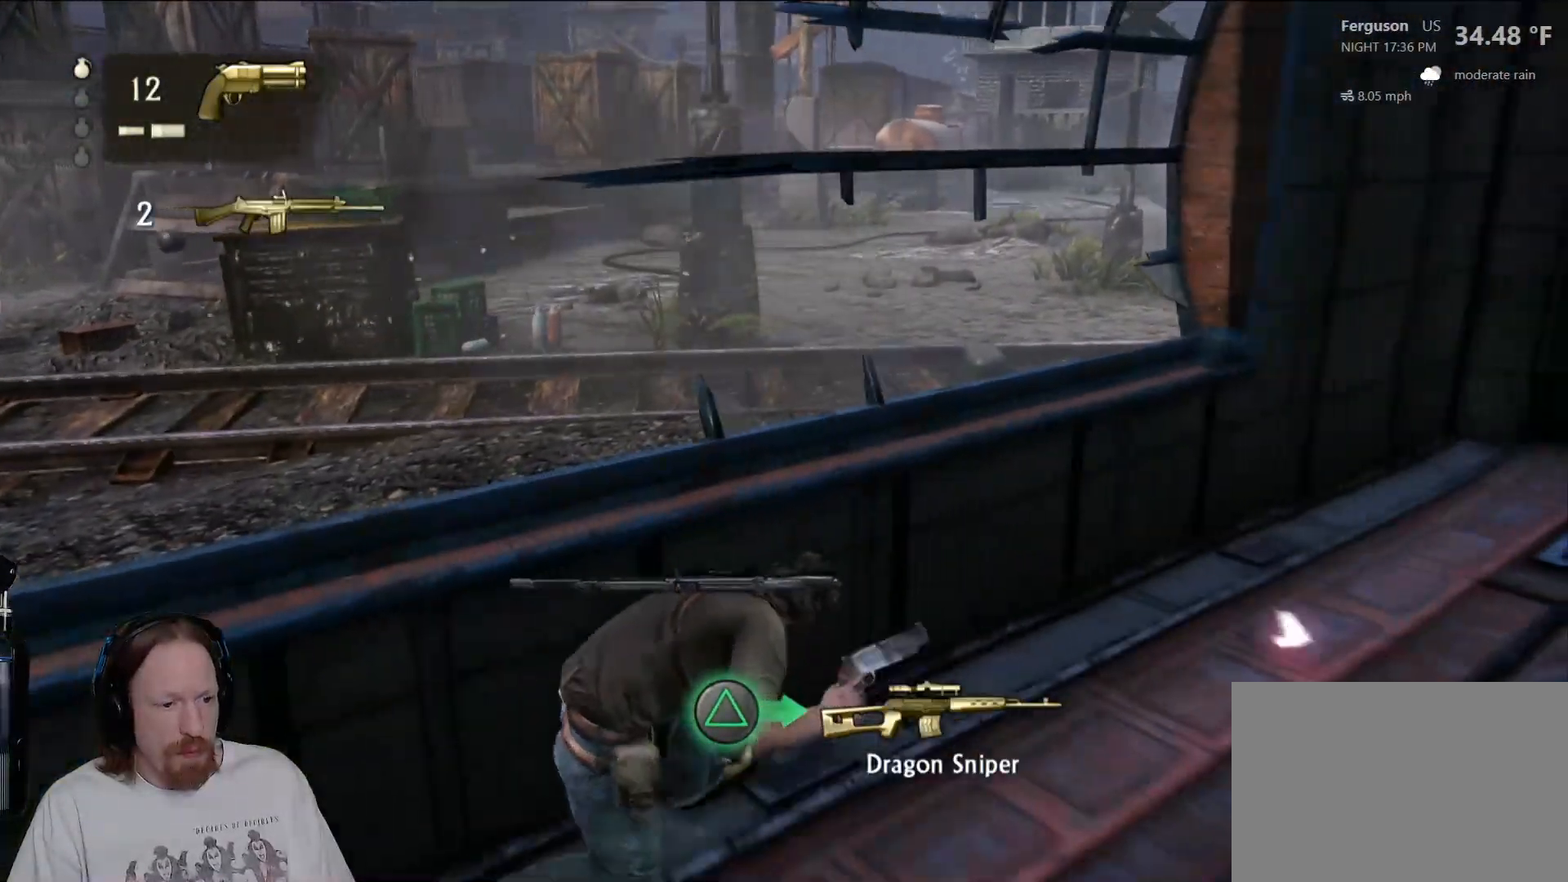
{"buttons": [], "left_stick": "up-right", "right_stick": "center", "events": []}